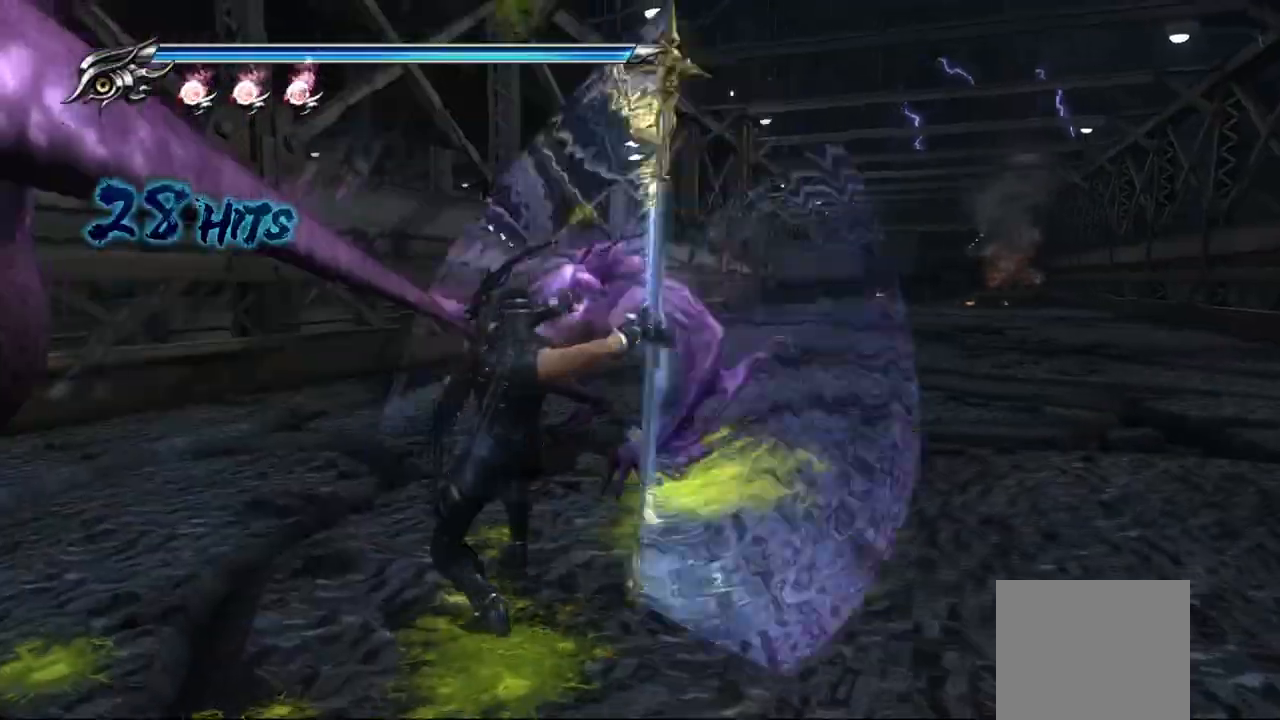
Gameplay with a controller (PlayStation layout); each line is a JSON object with the inputs held at the frame after it (dt_ms = milliseconds from this image to that frame). "events" lists button and stick changes between this image and that frame as [ms after this image, input, new state], when the widget could be followed in between. Not read: other_buttons.
{"dt_ms": 500, "buttons": ["TRIANGLE"], "left_stick": "up-right", "right_stick": "center", "events": [[17, "TRIANGLE", "up"], [100, "TRIANGLE", "down"], [150, "TRIANGLE", "up"], [233, "TRIANGLE", "down"], [300, "TRIANGLE", "up"], [367, "TRIANGLE", "down"]]}
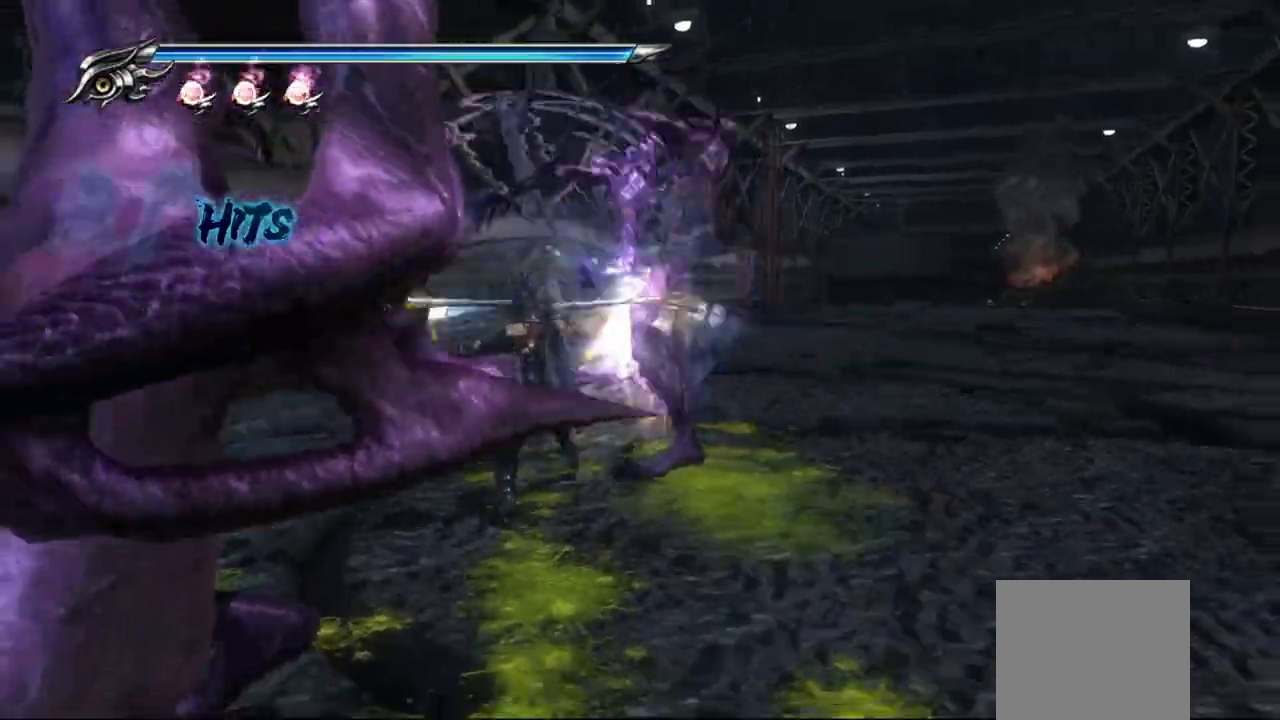
{"dt_ms": 500, "buttons": ["TRIANGLE", "L1"], "left_stick": "up-right", "right_stick": "center", "events": [[67, "L1", "down"], [83, "TRIANGLE", "up"], [150, "TRIANGLE", "down"], [217, "TRIANGLE", "up"], [317, "TRIANGLE", "down"], [367, "TRIANGLE", "up"], [433, "TRIANGLE", "down"]]}
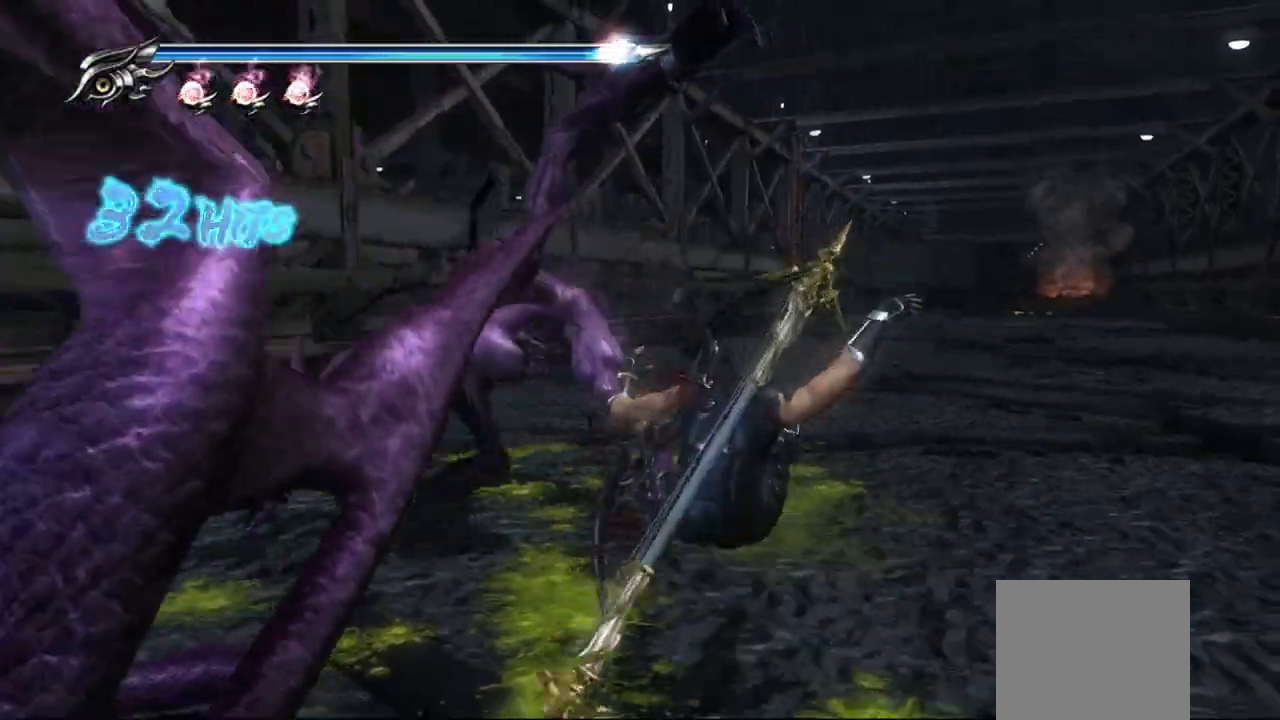
{"dt_ms": 500, "buttons": [], "left_stick": "up", "right_stick": "center"}
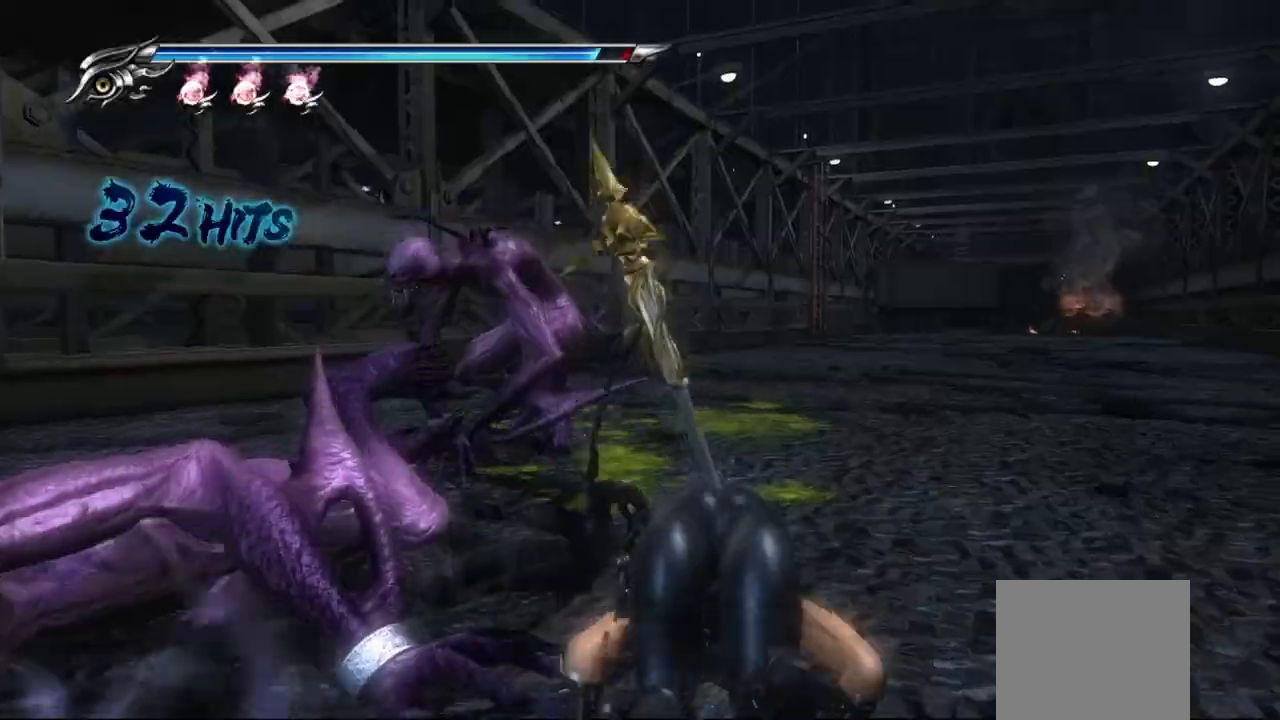
{"dt_ms": 500, "buttons": [], "left_stick": "up", "right_stick": "center"}
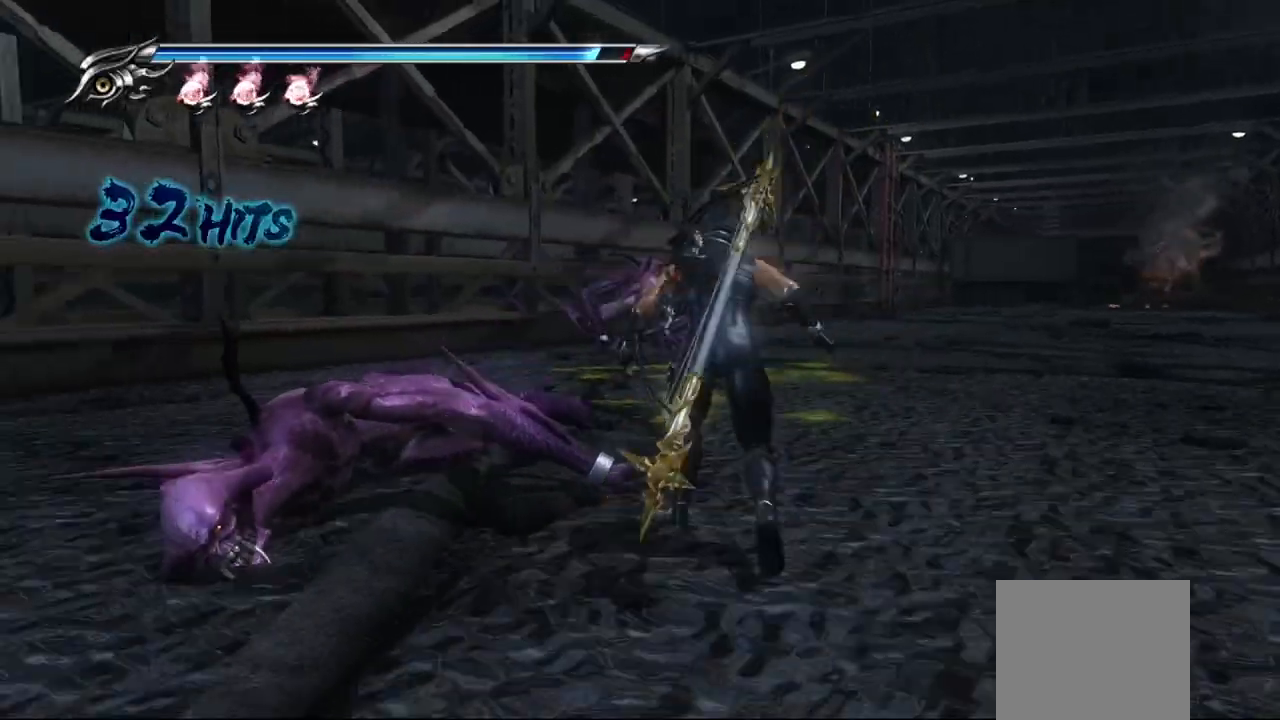
{"dt_ms": 500, "buttons": [], "left_stick": "up-right", "right_stick": "center", "events": [[117, "left_stick", "up-right"]]}
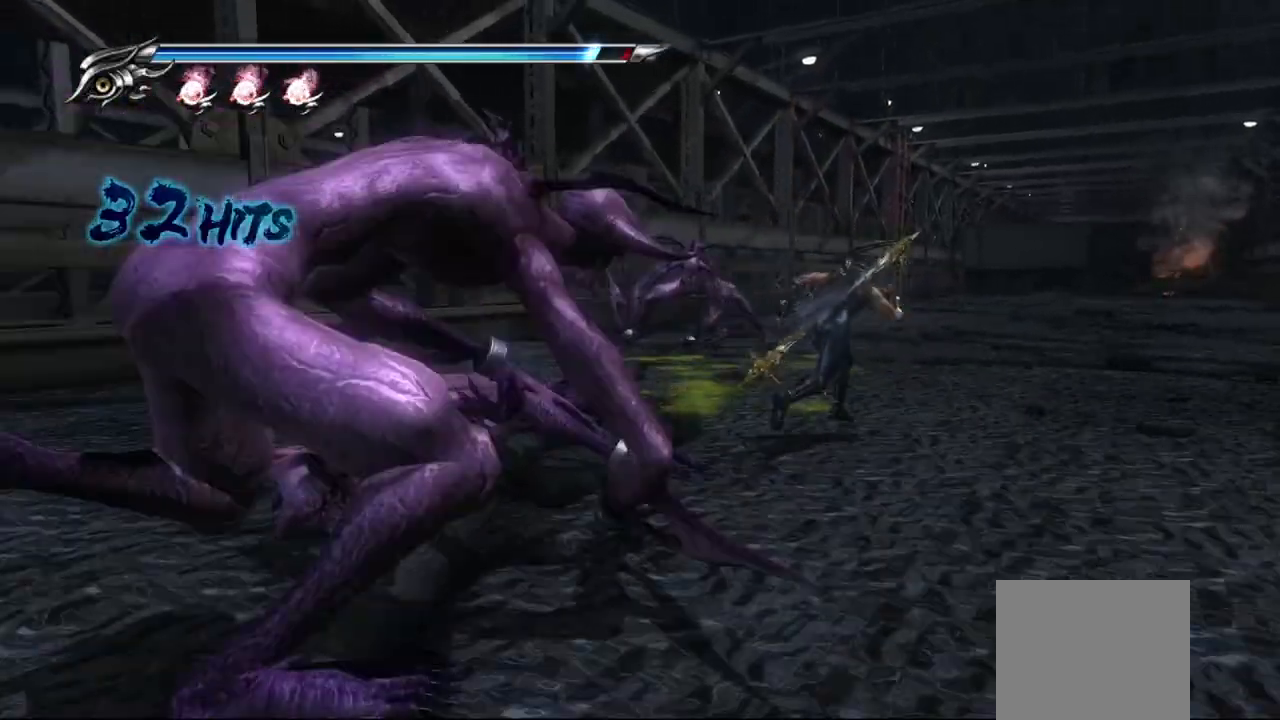
{"dt_ms": 500, "buttons": ["L1"], "left_stick": "up-right", "right_stick": "center", "events": [[400, "L1", "down"]]}
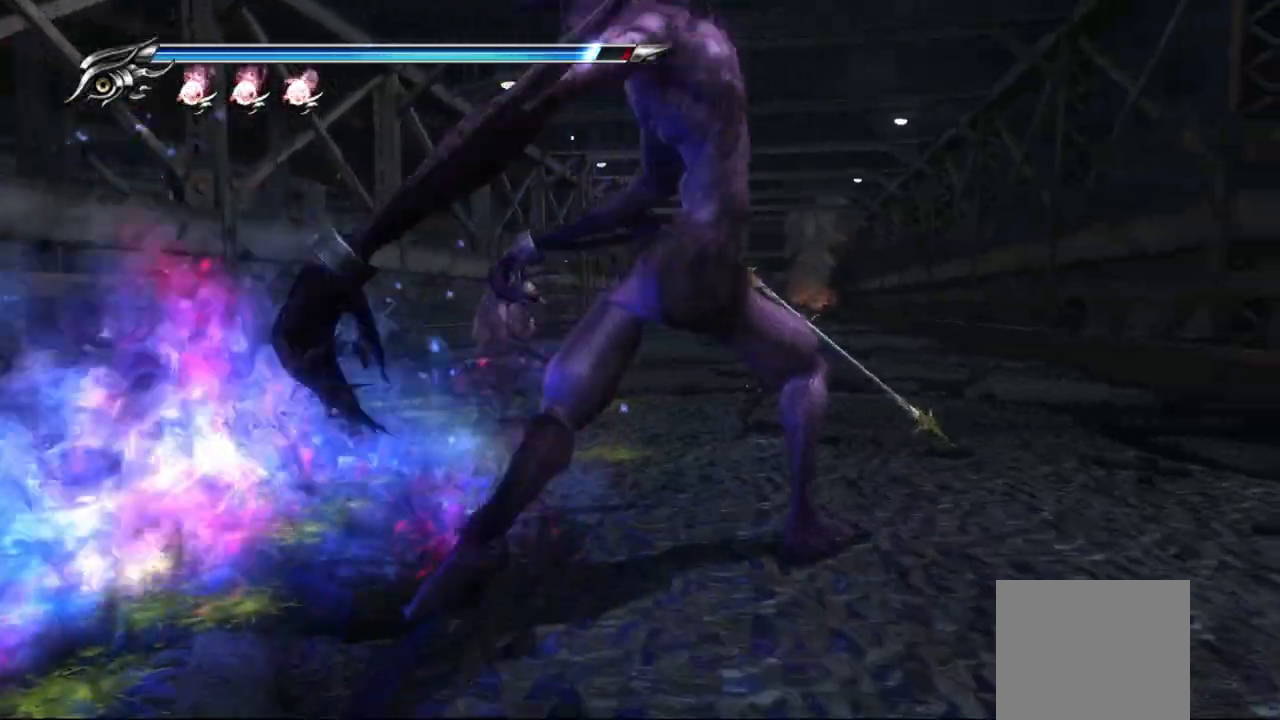
{"dt_ms": 500, "buttons": ["L1"], "left_stick": "up-right", "right_stick": "center", "events": [[100, "CROSS", "down"], [317, "CROSS", "up"]]}
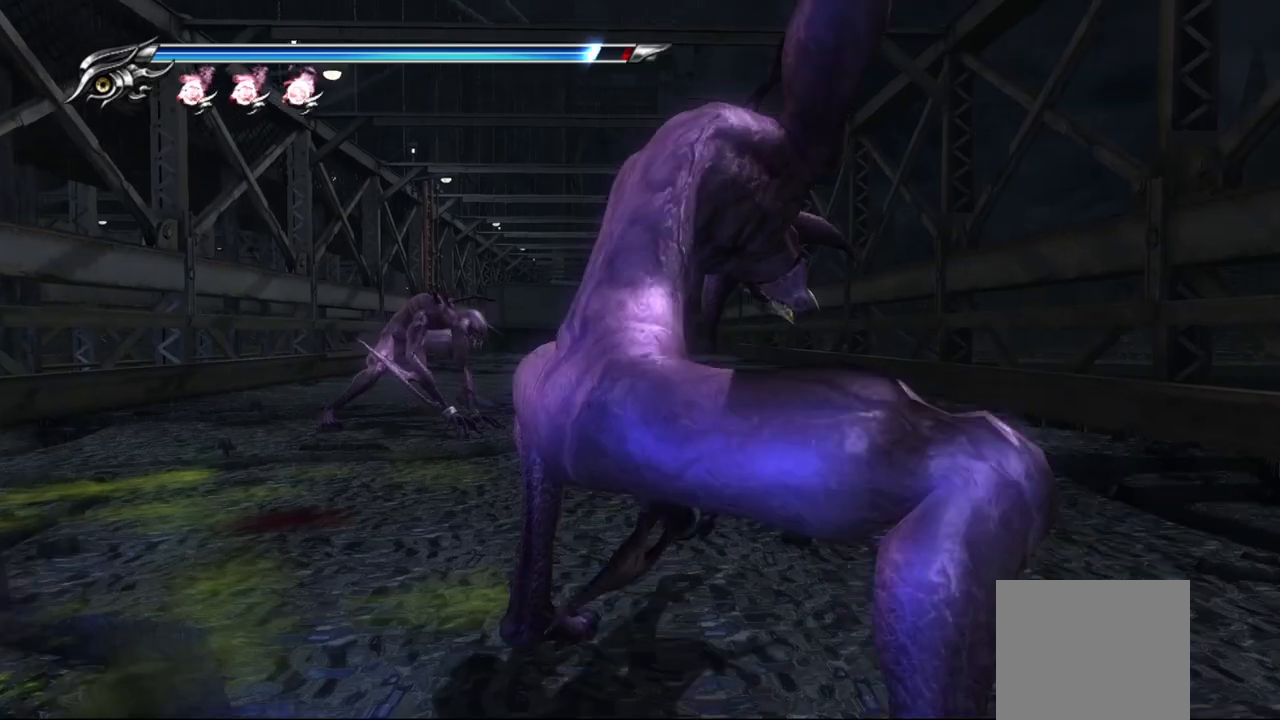
{"dt_ms": 500, "buttons": ["TRIANGLE"], "left_stick": "center", "right_stick": "center", "events": [[183, "L1", "up"], [283, "TRIANGLE", "down"], [400, "left_stick", "center"]]}
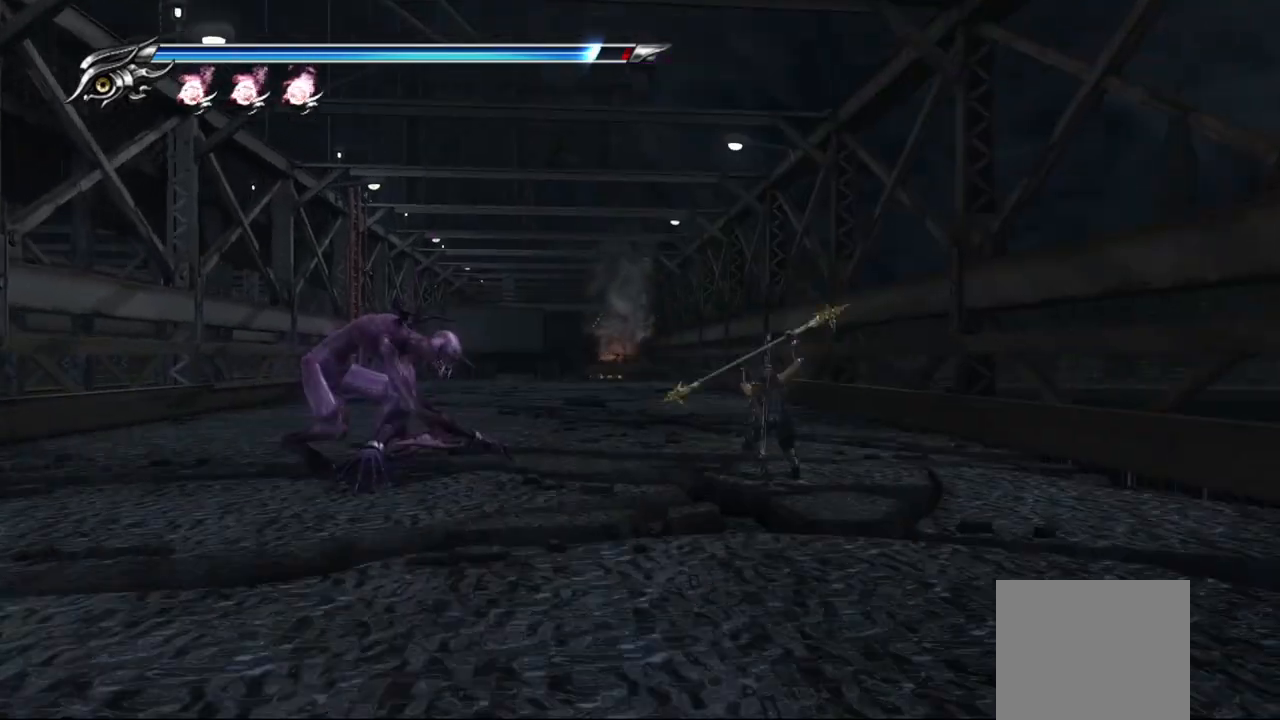
{"dt_ms": 500, "buttons": ["TRIANGLE"], "left_stick": "center", "right_stick": "center", "events": []}
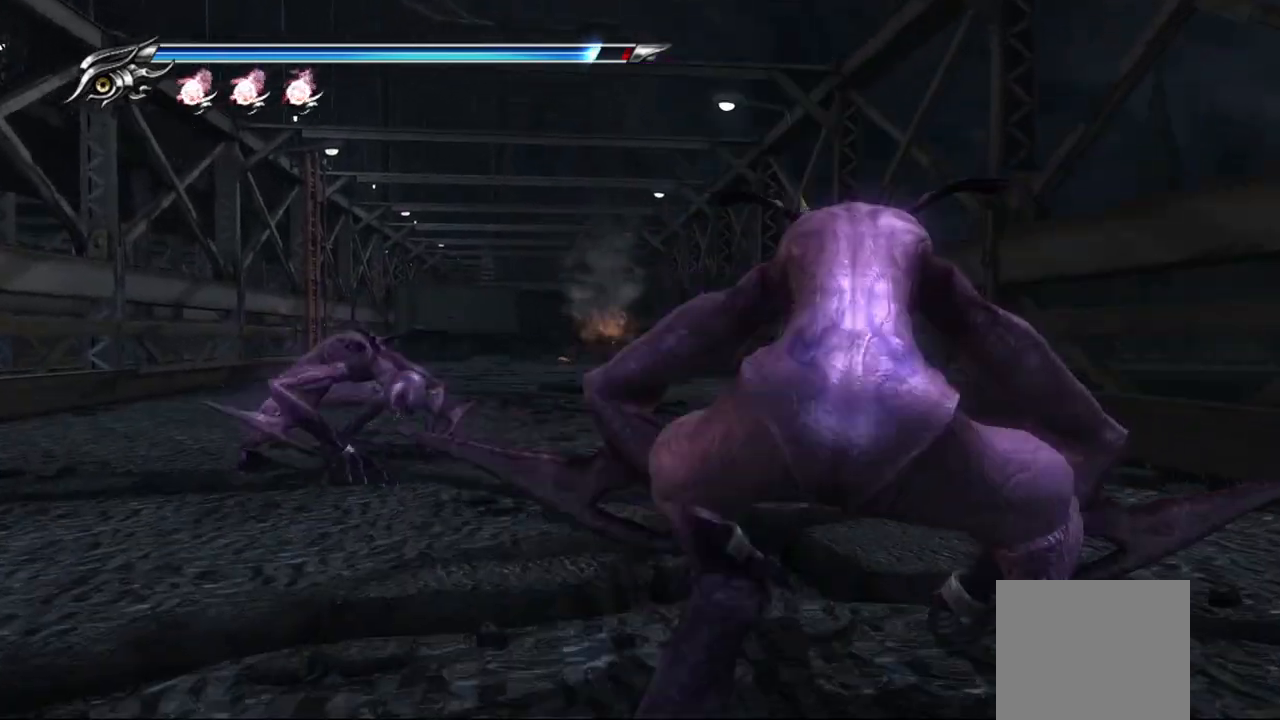
{"dt_ms": 500, "buttons": ["L1"], "left_stick": "up-left", "right_stick": "center", "events": [[200, "L1", "down"], [250, "TRIANGLE", "up"], [483, "left_stick", "up-left"]]}
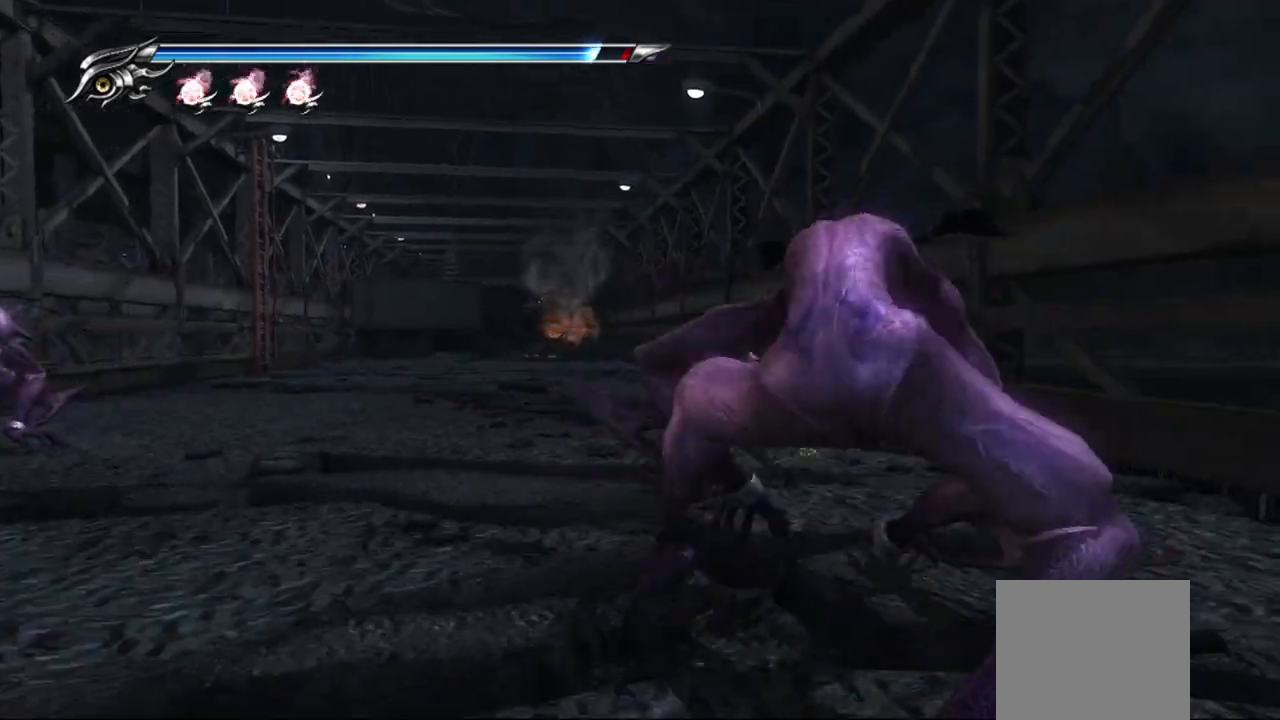
{"dt_ms": 500, "buttons": ["L1"], "left_stick": "up-left", "right_stick": "down", "events": [[217, "CROSS", "down"], [300, "CROSS", "up"], [383, "CROSS", "down"], [450, "right_stick", "down"], [483, "CROSS", "up"]]}
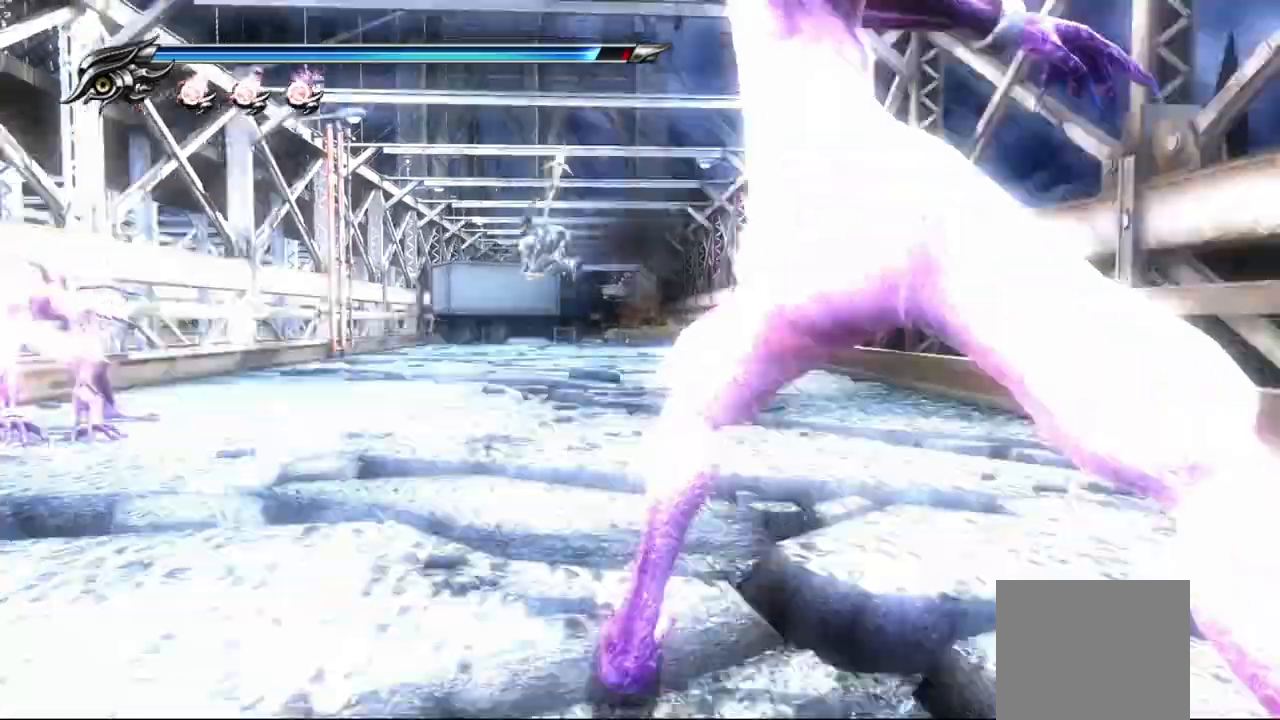
{"dt_ms": 500, "buttons": ["TRIANGLE"], "left_stick": "center", "right_stick": "center"}
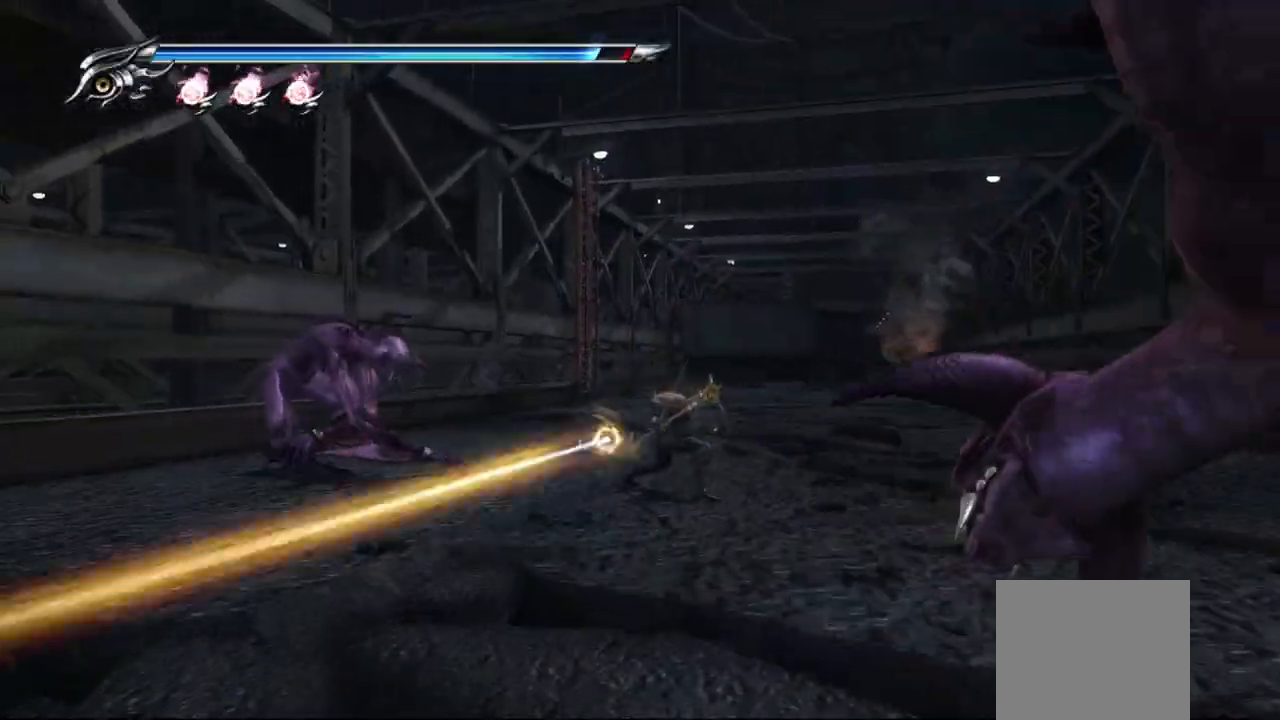
{"dt_ms": 500, "buttons": [], "left_stick": "center", "right_stick": "center", "events": [[133, "TRIANGLE", "up"]]}
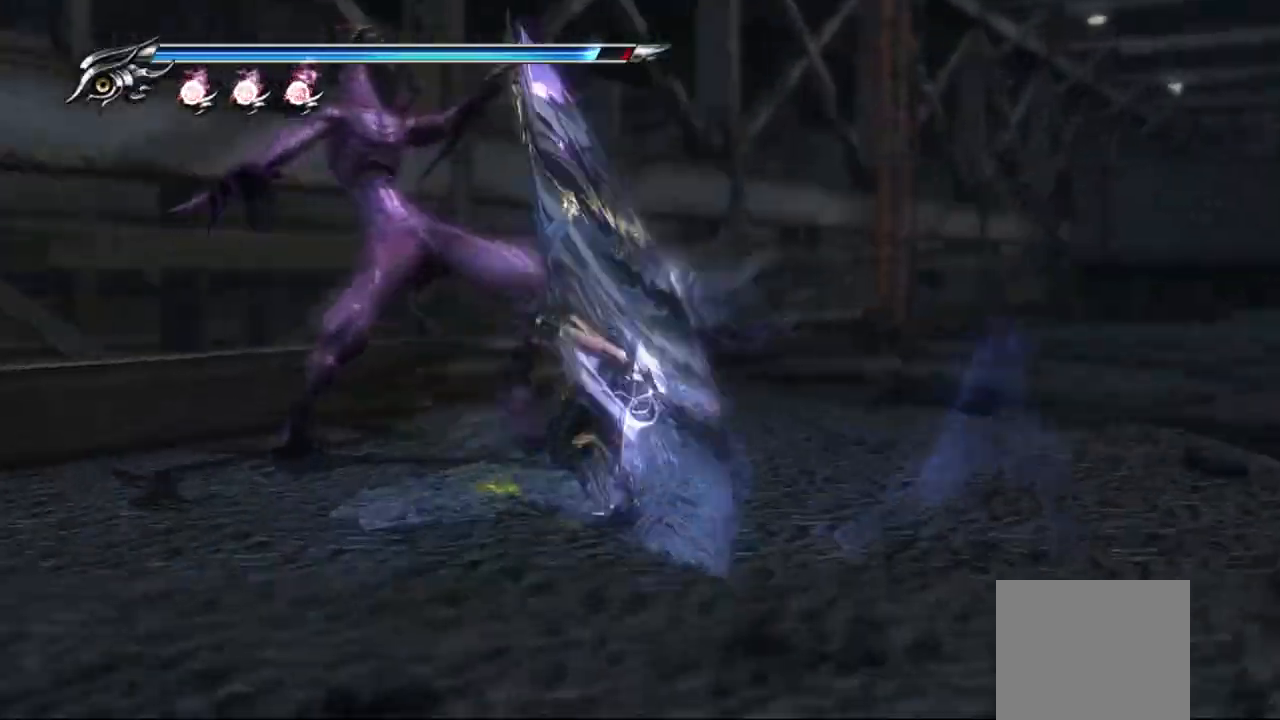
{"dt_ms": 1000, "buttons": [], "left_stick": "down-right", "right_stick": "center"}
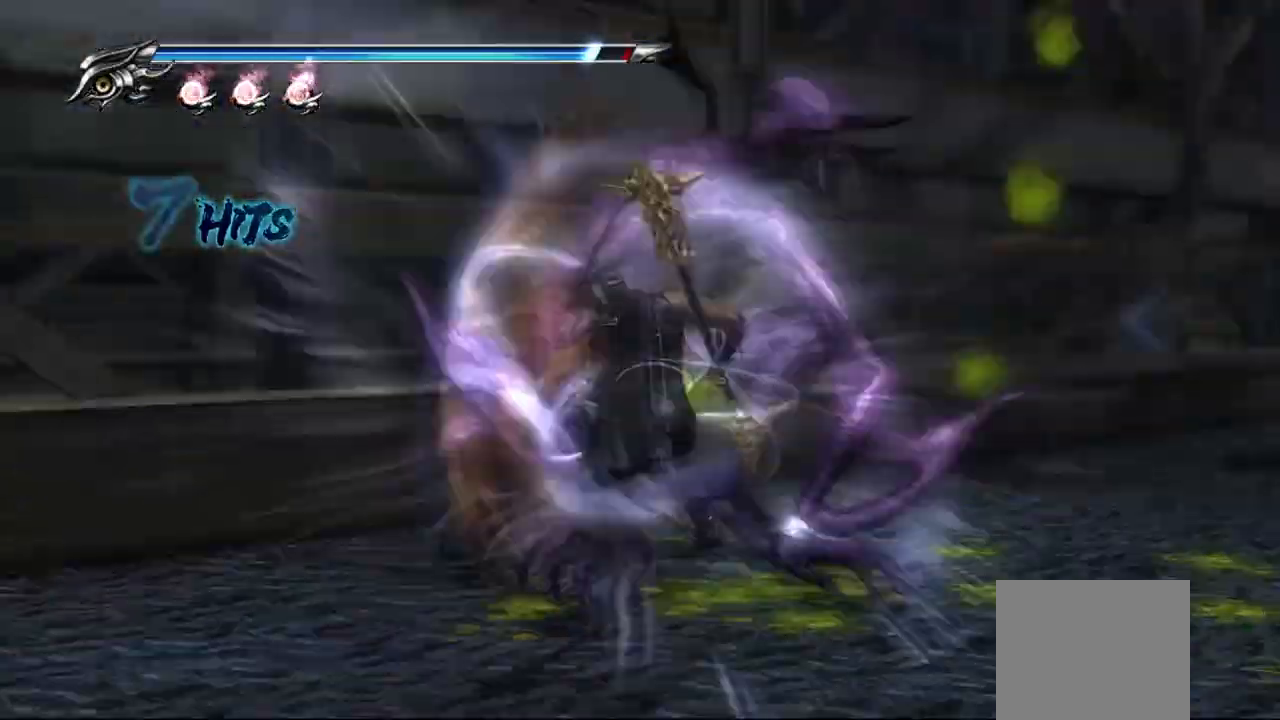
{"dt_ms": 500, "buttons": [], "left_stick": "down", "right_stick": "center", "events": [[333, "left_stick", "down"]]}
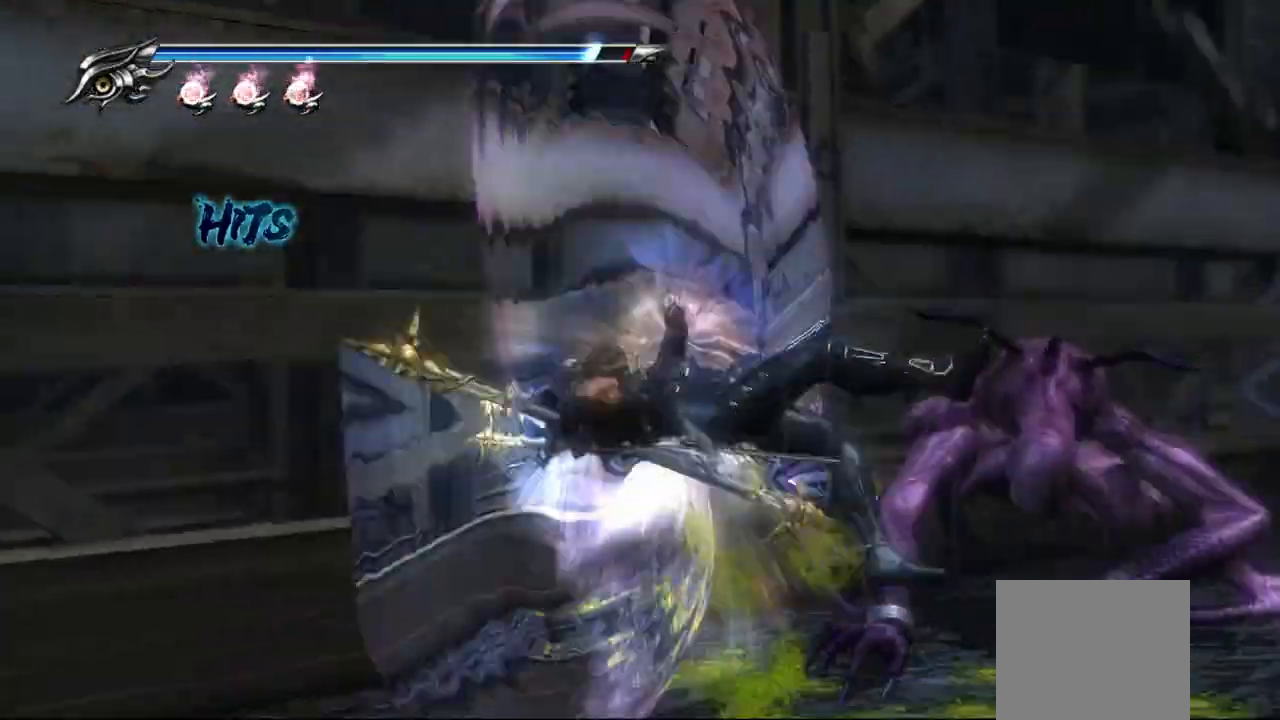
{"dt_ms": 1000, "buttons": [], "left_stick": "down", "right_stick": "center"}
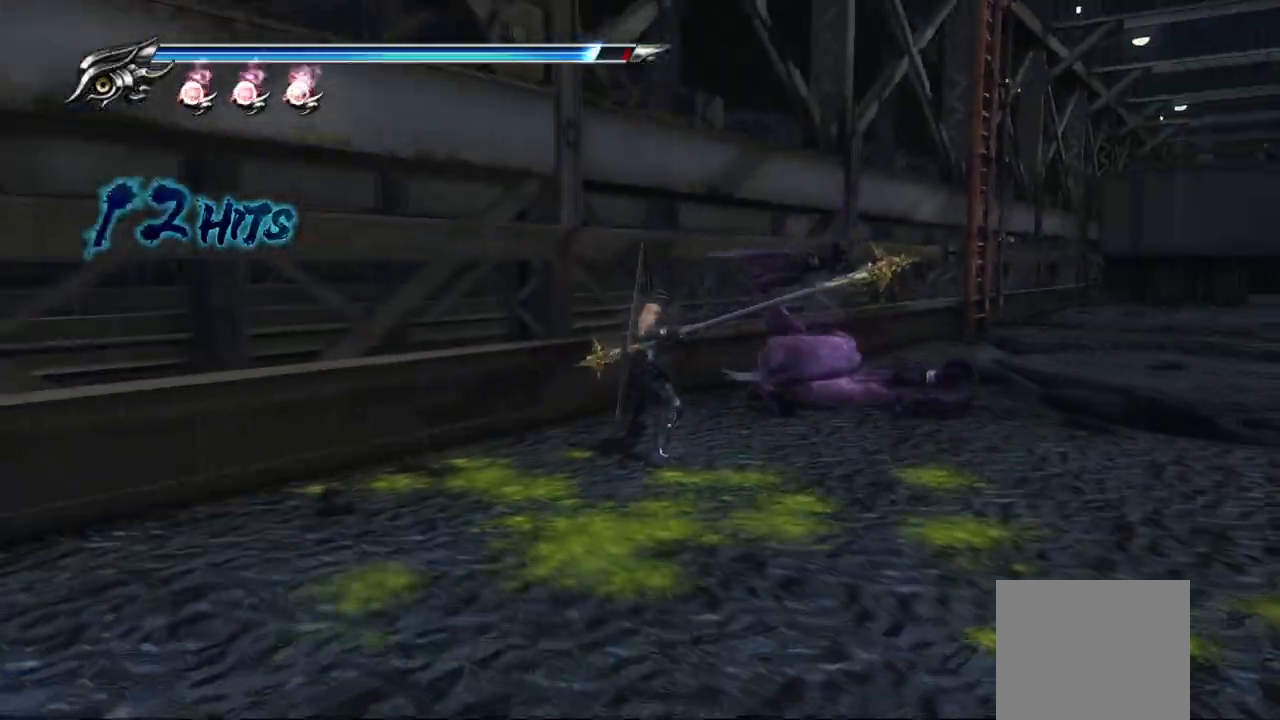
{"dt_ms": 500, "buttons": [], "left_stick": "down", "right_stick": "center", "events": []}
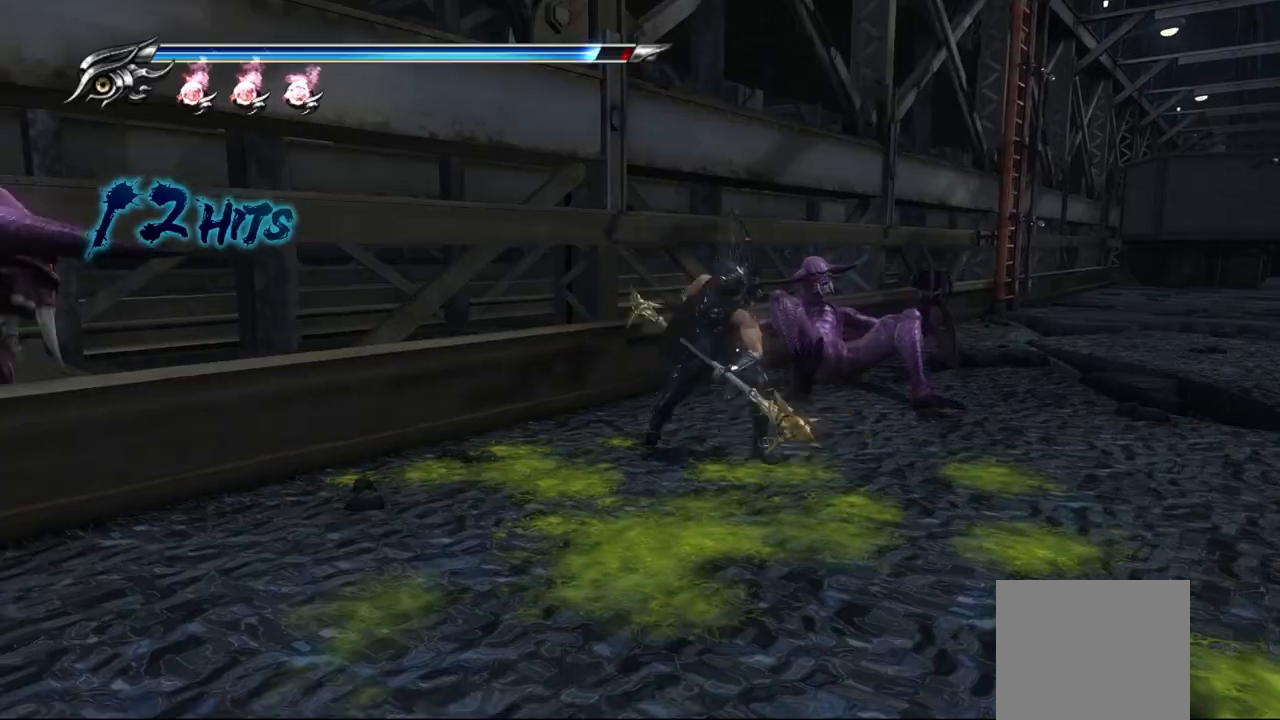
{"dt_ms": 500, "buttons": ["L1"], "left_stick": "up-right", "right_stick": "center", "events": [[133, "left_stick", "up-right"], [467, "L1", "down"]]}
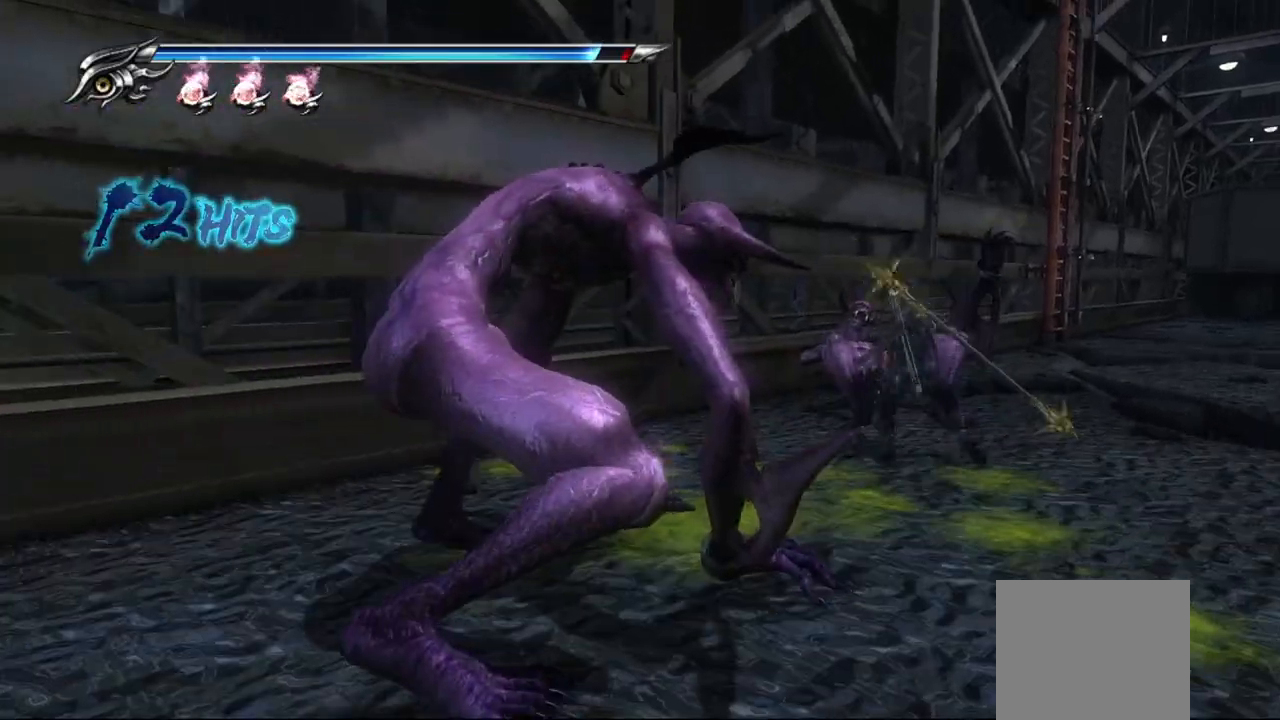
{"dt_ms": 500, "buttons": ["L1"], "left_stick": "center", "right_stick": "center", "events": [[50, "left_stick", "right"], [233, "left_stick", "down-right"], [367, "left_stick", "center"]]}
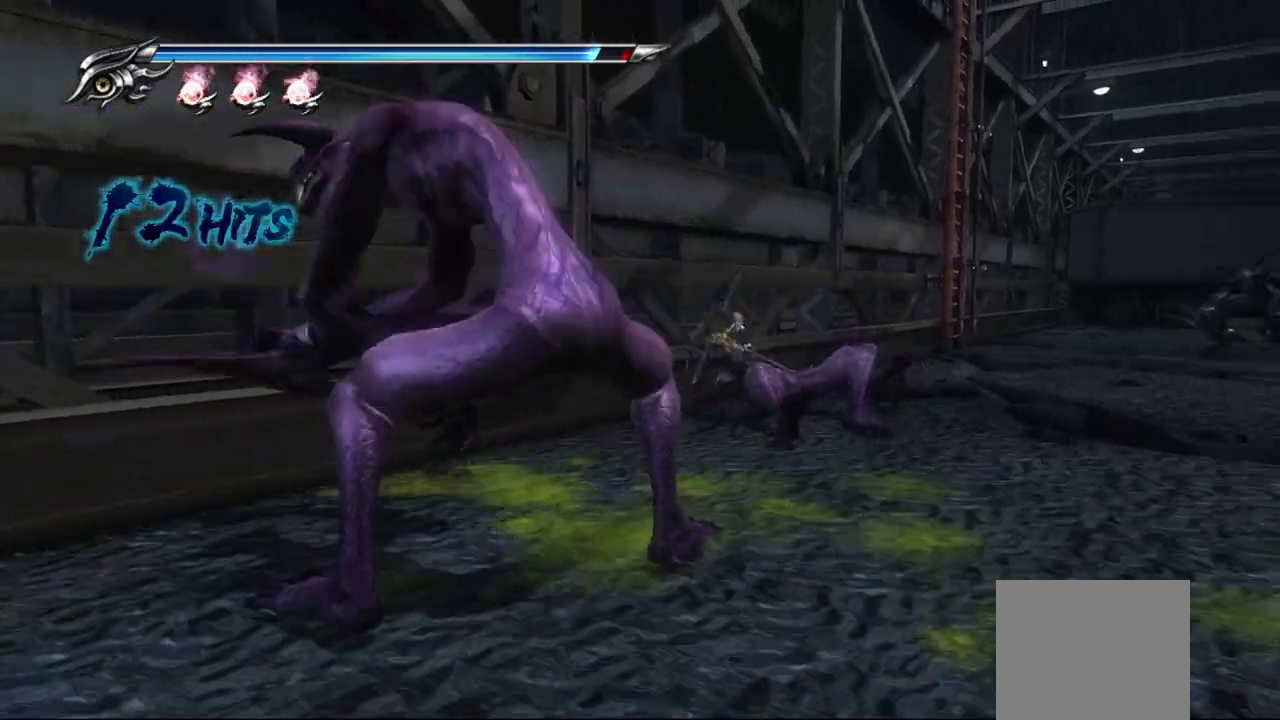
{"dt_ms": 500, "buttons": ["L1"], "left_stick": "down-right", "right_stick": "center", "events": [[400, "left_stick", "down-right"]]}
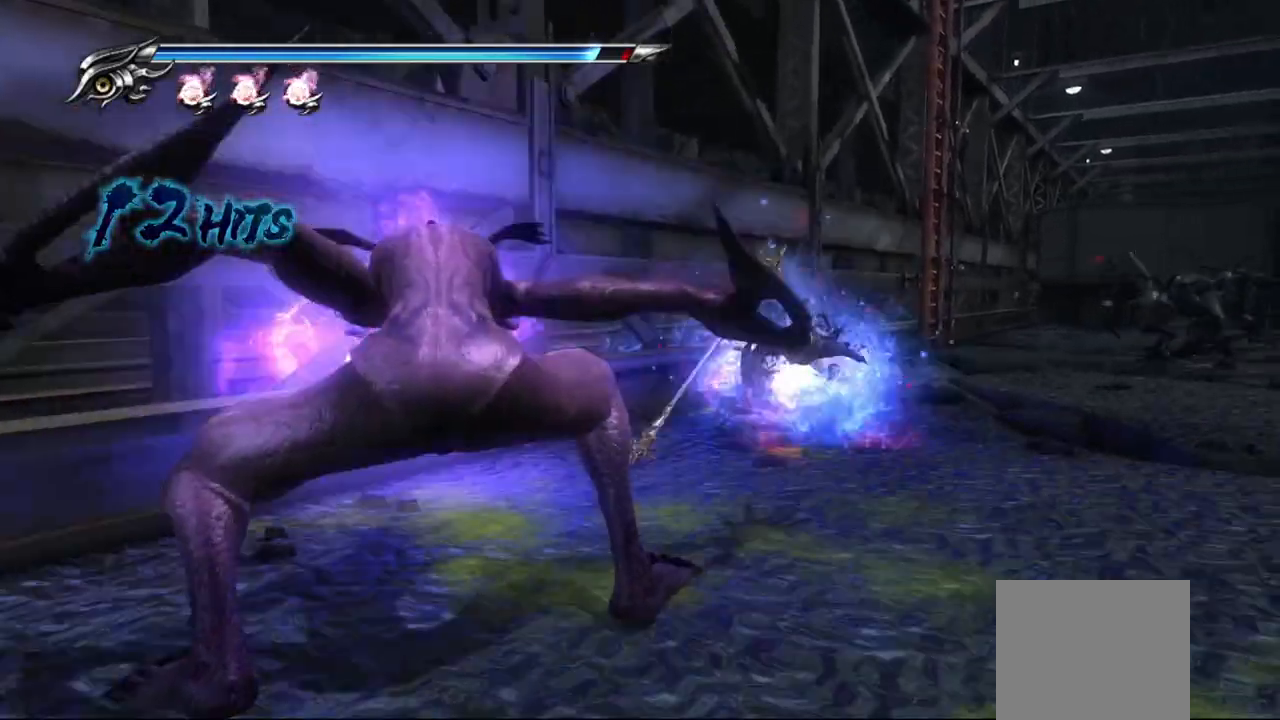
{"dt_ms": 500, "buttons": ["L1"], "left_stick": "down-right", "right_stick": "center", "events": [[83, "CROSS", "down"], [383, "CROSS", "up"]]}
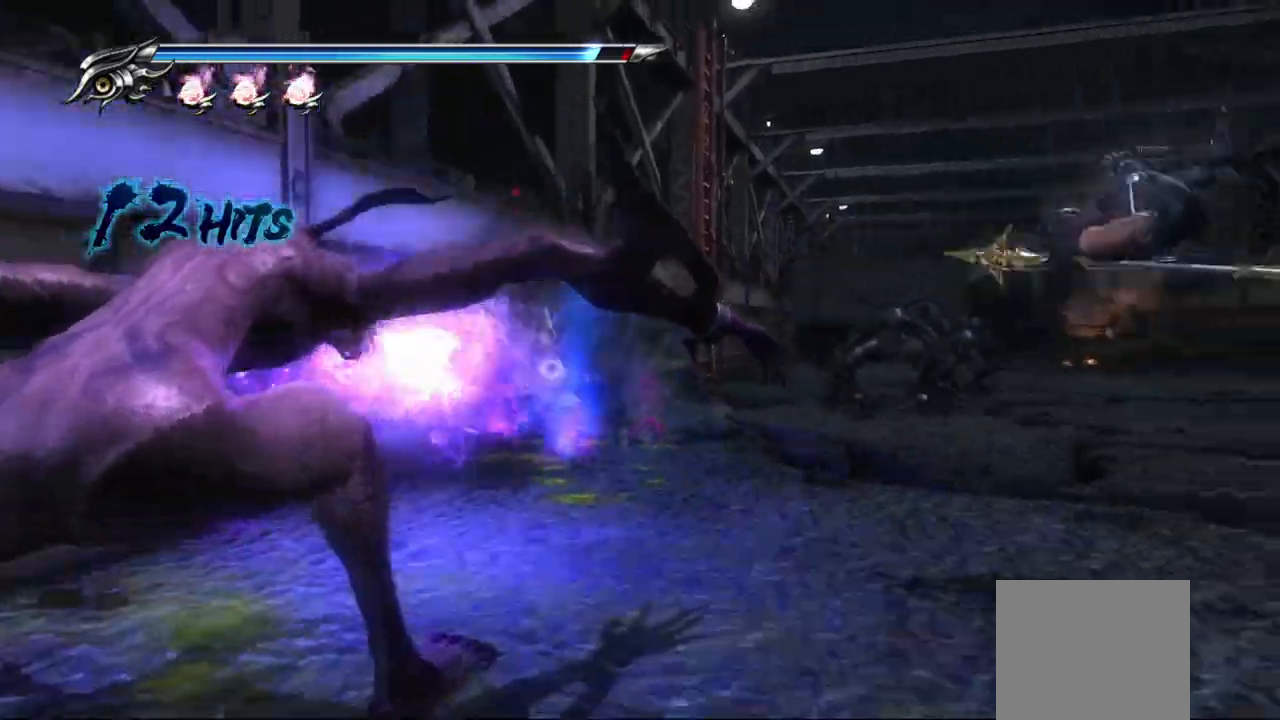
{"dt_ms": 500, "buttons": ["TRIANGLE"], "left_stick": "up", "right_stick": "center", "events": [[33, "left_stick", "up"], [200, "L1", "up"], [267, "TRIANGLE", "down"]]}
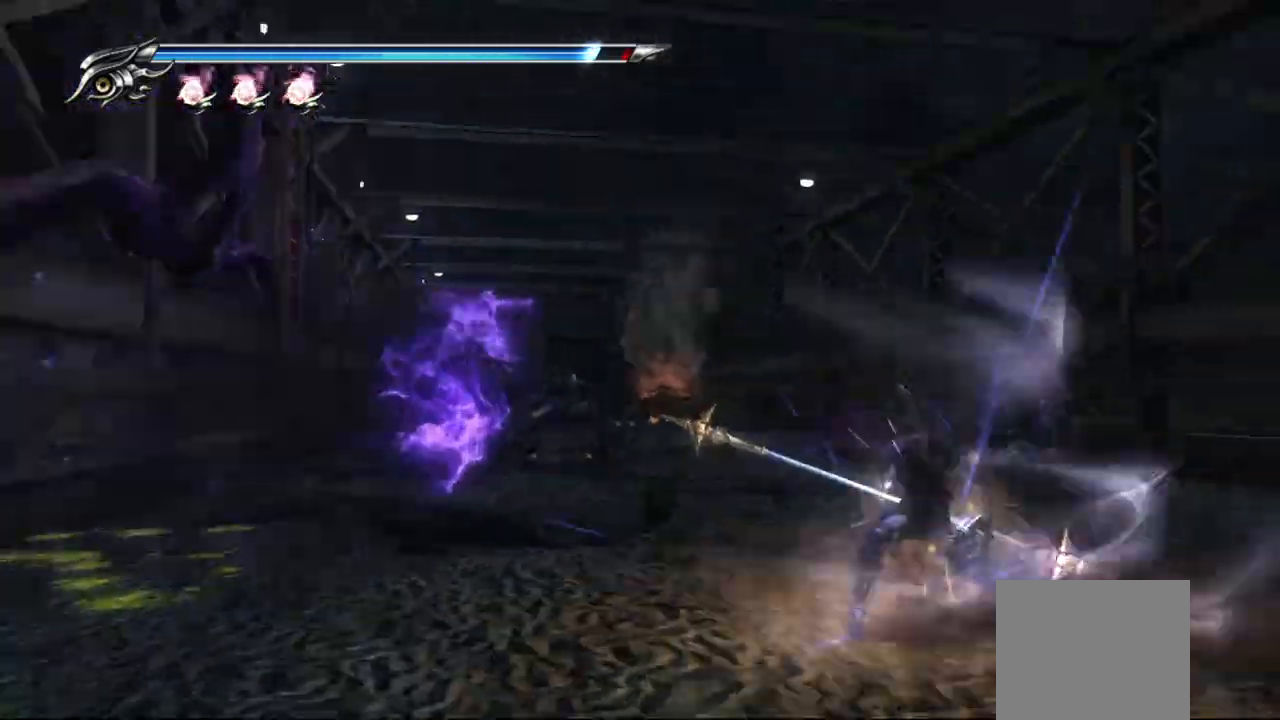
{"dt_ms": 500, "buttons": ["TRIANGLE"], "left_stick": "center", "right_stick": "center", "events": [[183, "left_stick", "center"]]}
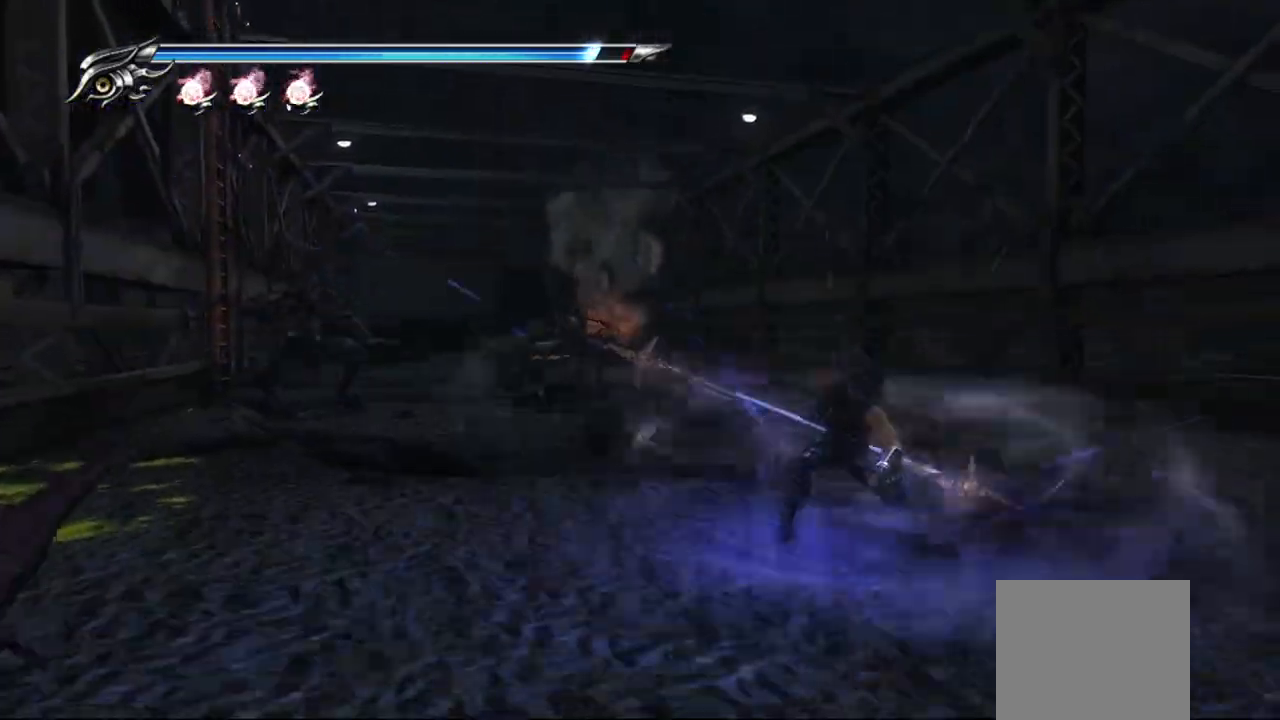
{"dt_ms": 500, "buttons": ["TRIANGLE"], "left_stick": "center", "right_stick": "center", "events": []}
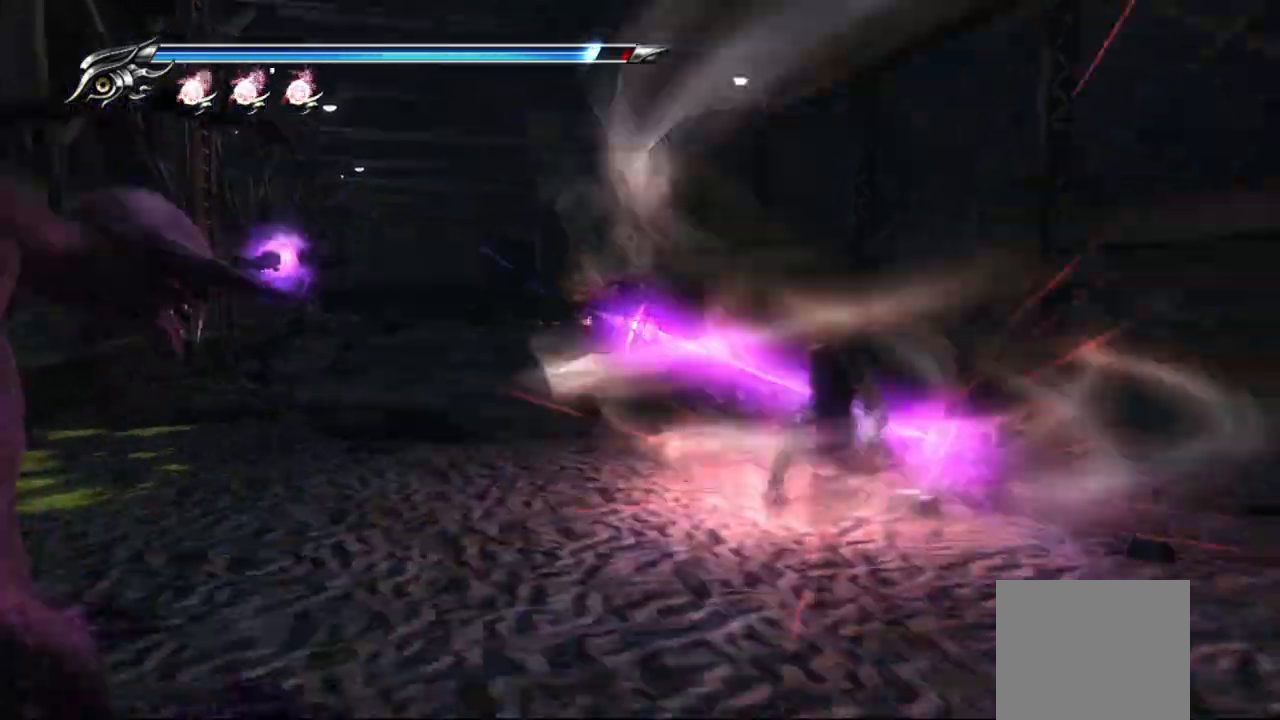
{"dt_ms": 500, "buttons": [], "left_stick": "center", "right_stick": "center", "events": [[200, "TRIANGLE", "up"]]}
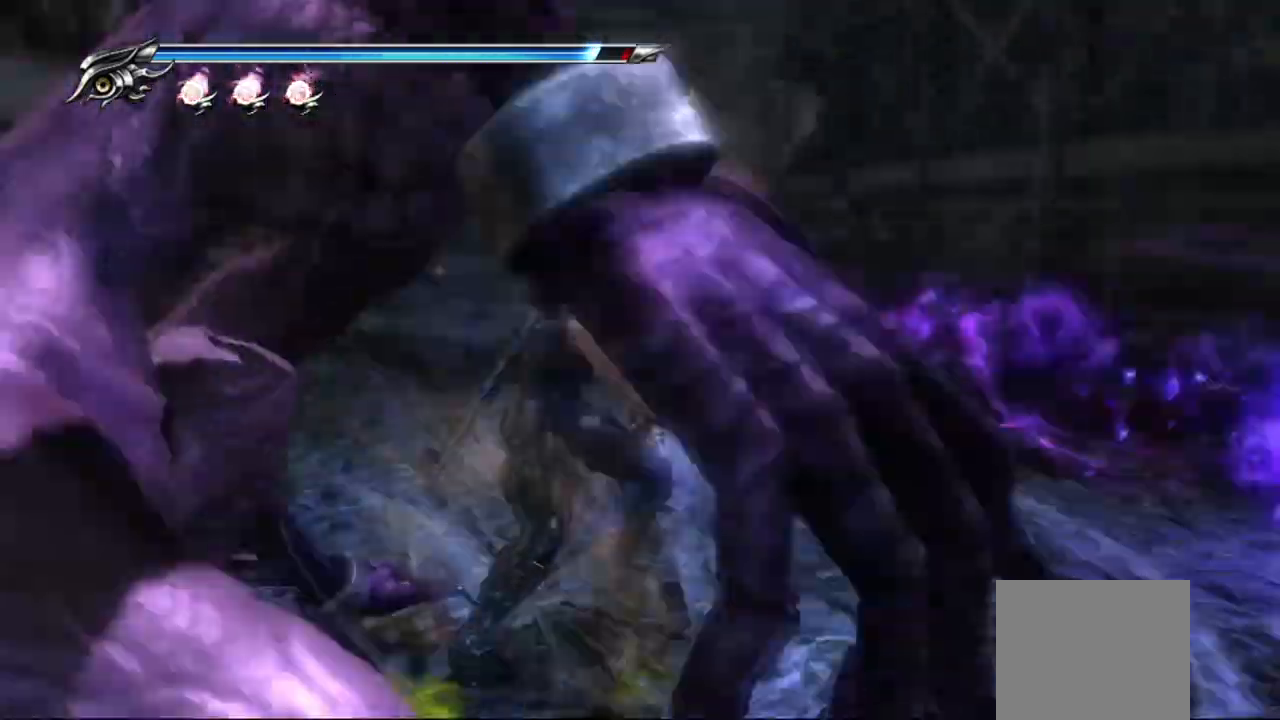
{"dt_ms": 500, "buttons": [], "left_stick": "center", "right_stick": "center", "events": []}
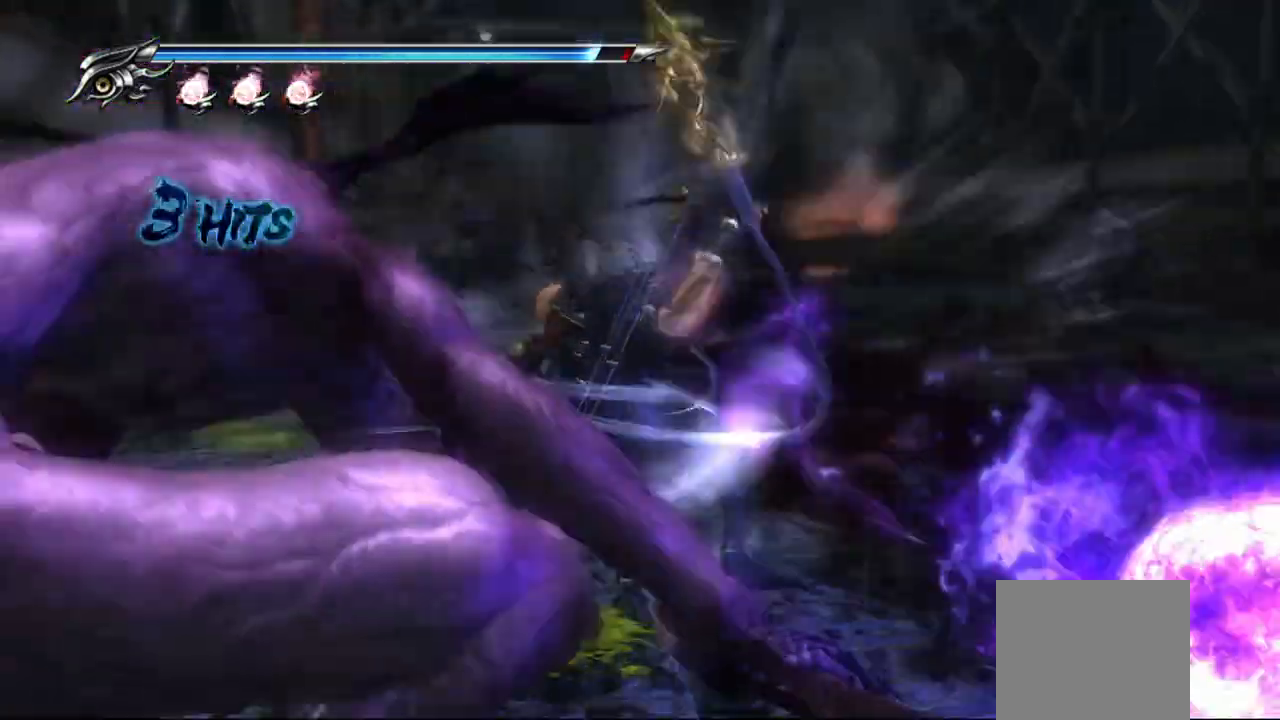
{"dt_ms": 500, "buttons": [], "left_stick": "right", "right_stick": "center", "events": [[500, "left_stick", "right"]]}
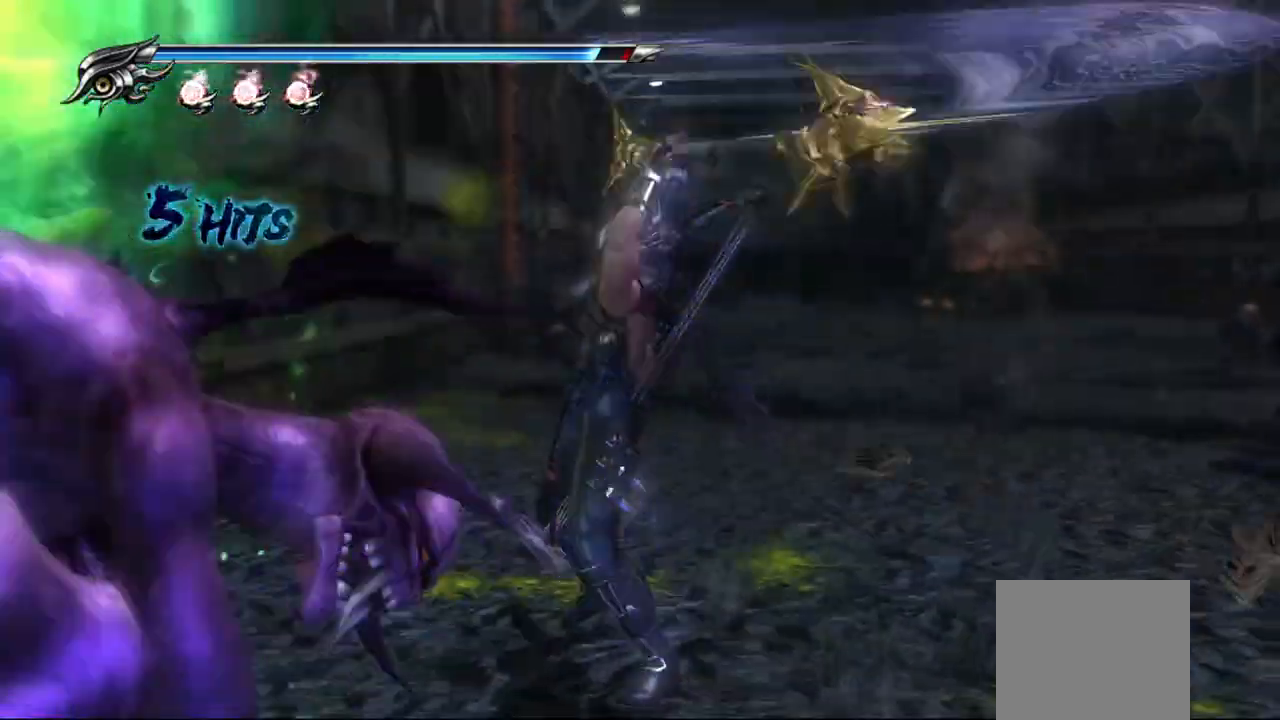
{"dt_ms": 500, "buttons": [], "left_stick": "right", "right_stick": "center", "events": []}
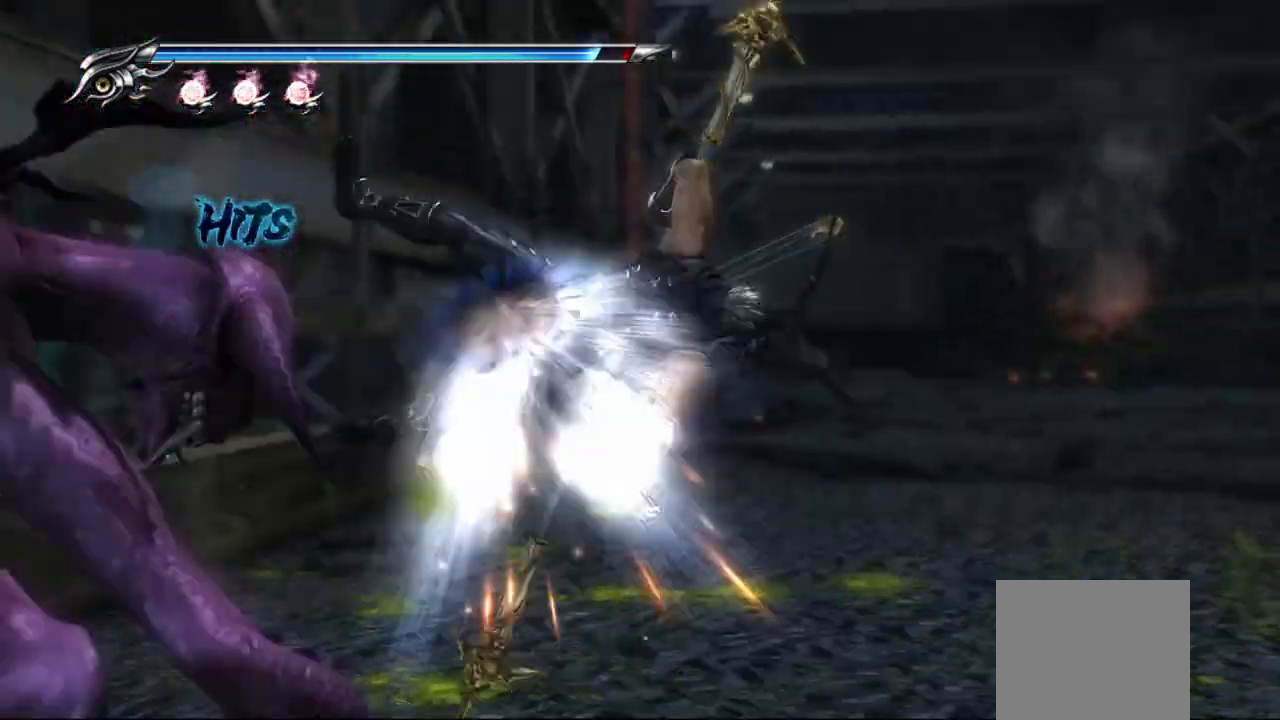
{"dt_ms": 500, "buttons": [], "left_stick": "up-right", "right_stick": "center", "events": [[233, "left_stick", "up-right"]]}